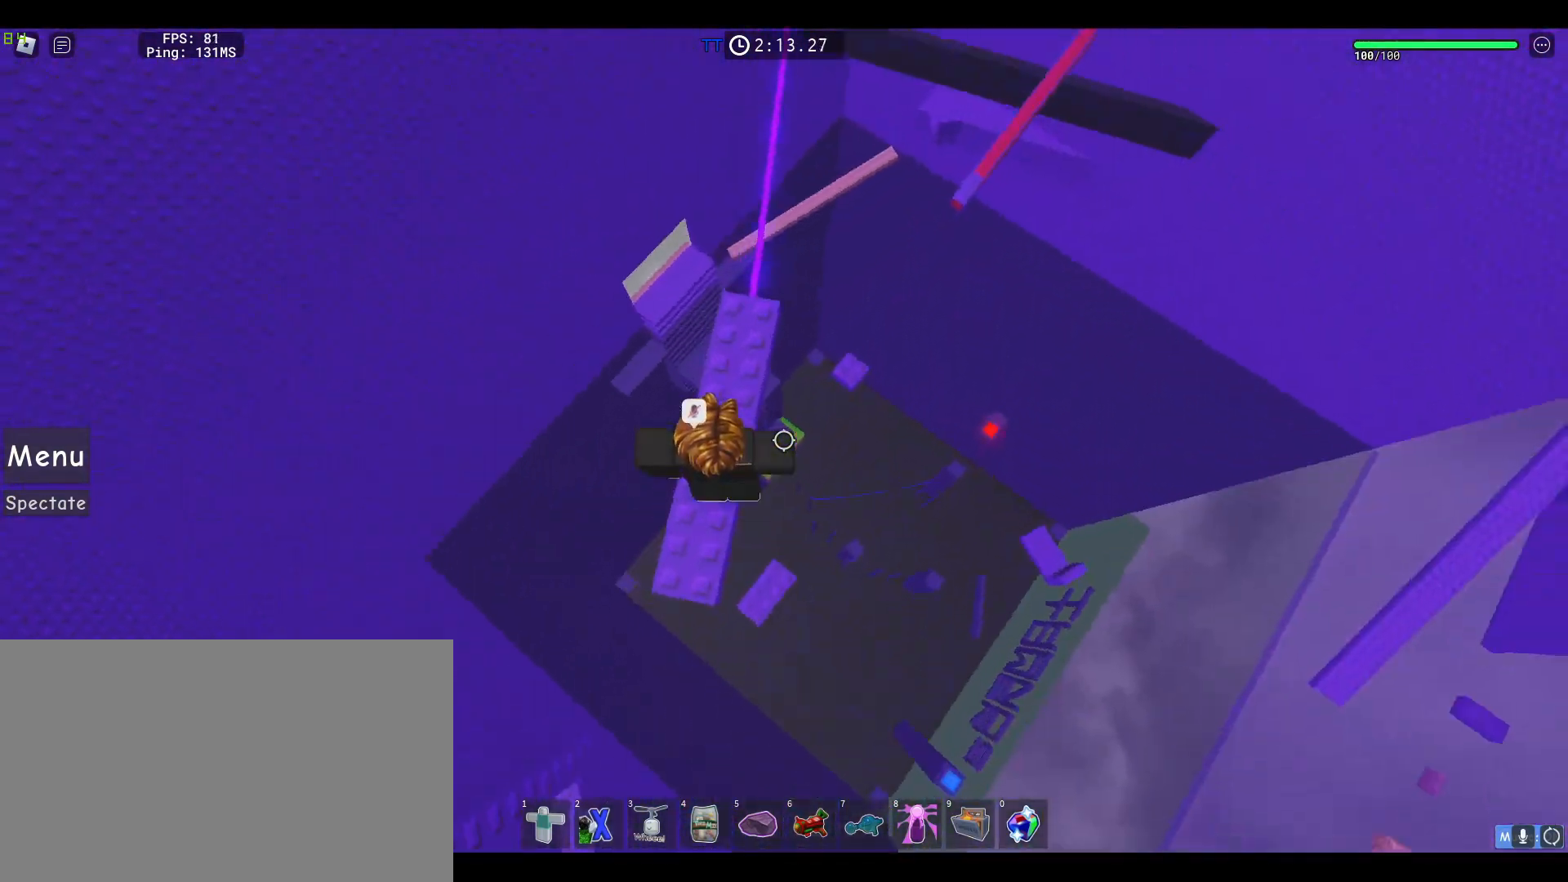
Gameplay with keyboard and mouse; each line is a JSON object with the keys and mouse buttons held at the frame after it. "events" lists presses ("down") and releases ("up") of "1", "2", "3", "4", "5", "a", "alt", "c", "caps_lock", "ctrl", "d", "e", "f", "g", "q", "r", "s", "shift", "space", "t", "tab", "v", "w", "x", "z", "mouse_left", "mouse_wheel" and "mouse_right" between this image and that frame as [ms after this image, input, new state], when the widget could be followed in between. "mouse_left", "mouse_wheel", "mouse_right" = the "left", "wheel", "right" buttons of the "mouse" list. No other keys are recorded. "wheel" means that the mouse wheel is clicked or scrolled. Not read: mouse_move.
{"keys": ["w"], "mouse": ["right"], "events": [[100, "w", "down"], [150, "shift", "down"], [283, "shift", "up"]]}
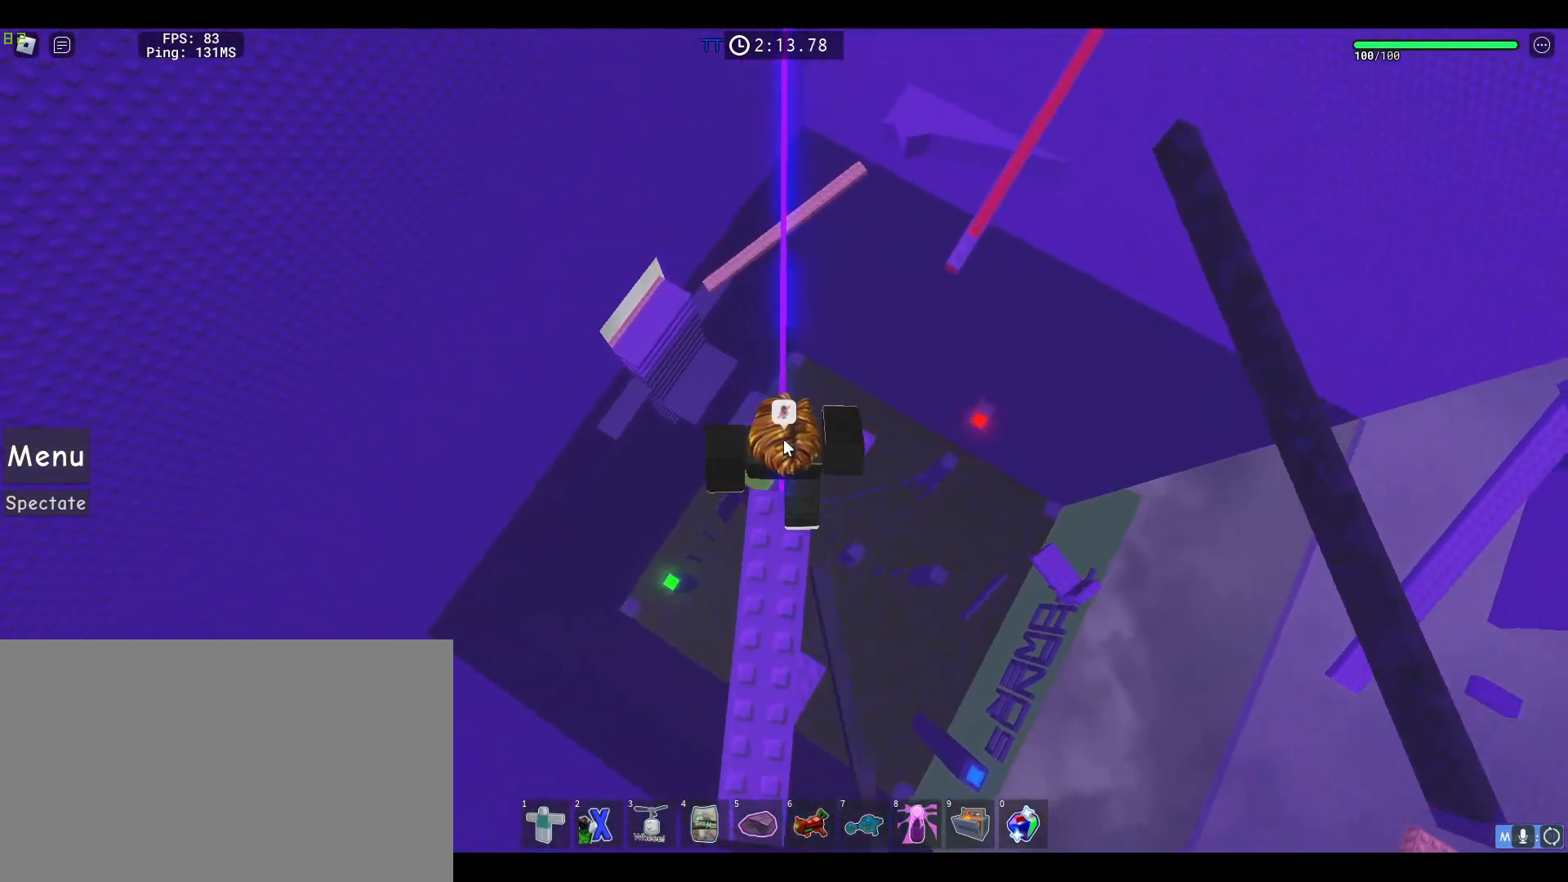
{"keys": ["w"], "mouse": ["right"], "events": [[67, "space", "down"], [200, "space", "up"]]}
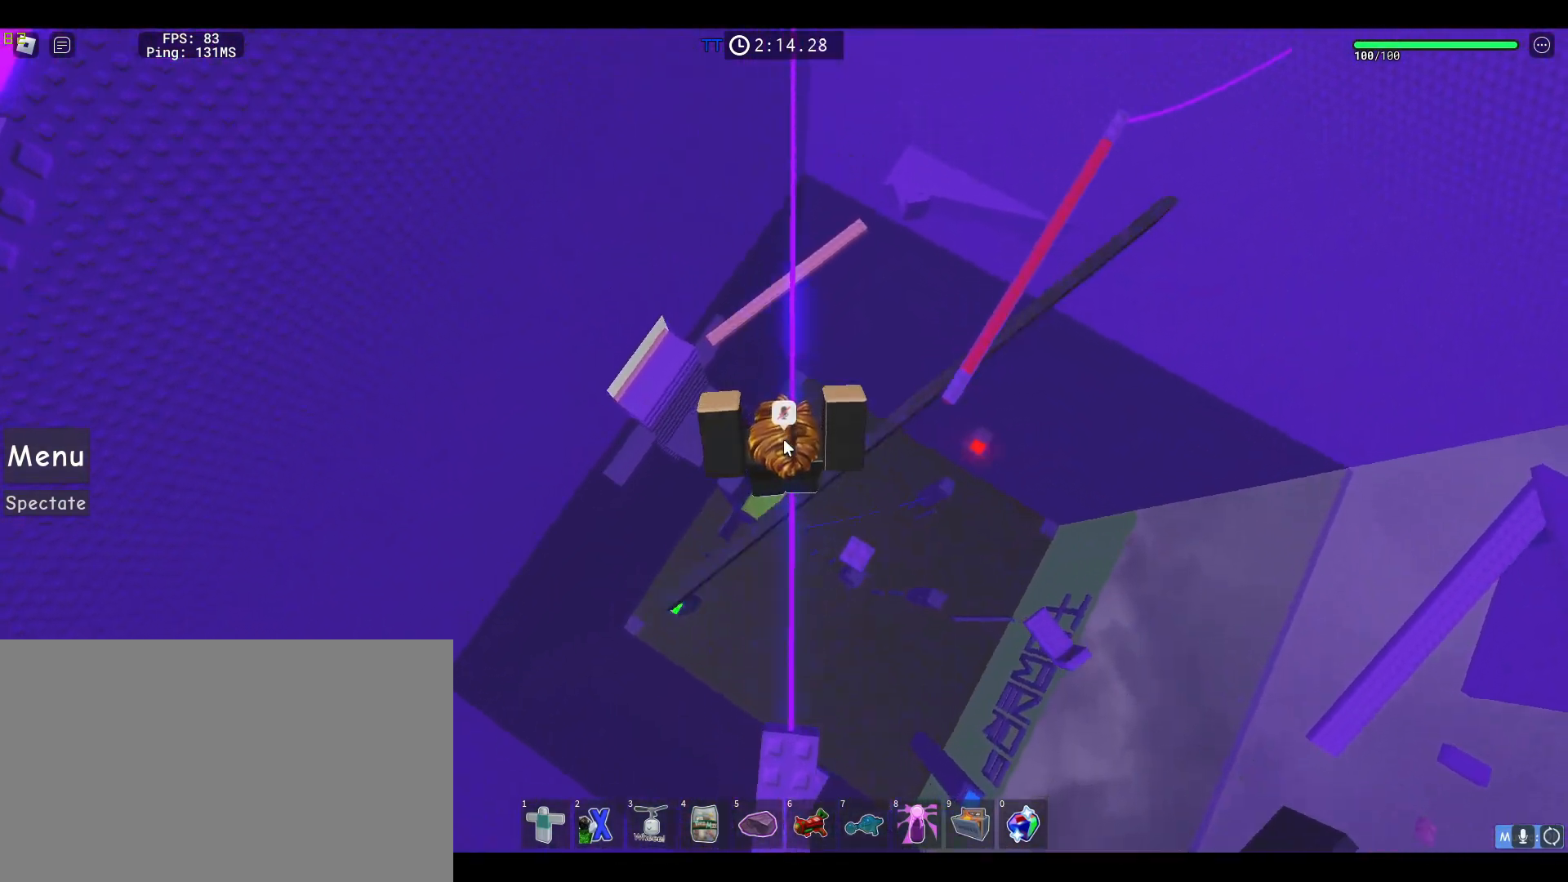
{"keys": ["space", "w"], "mouse": ["right"], "events": [[167, "space", "down"]]}
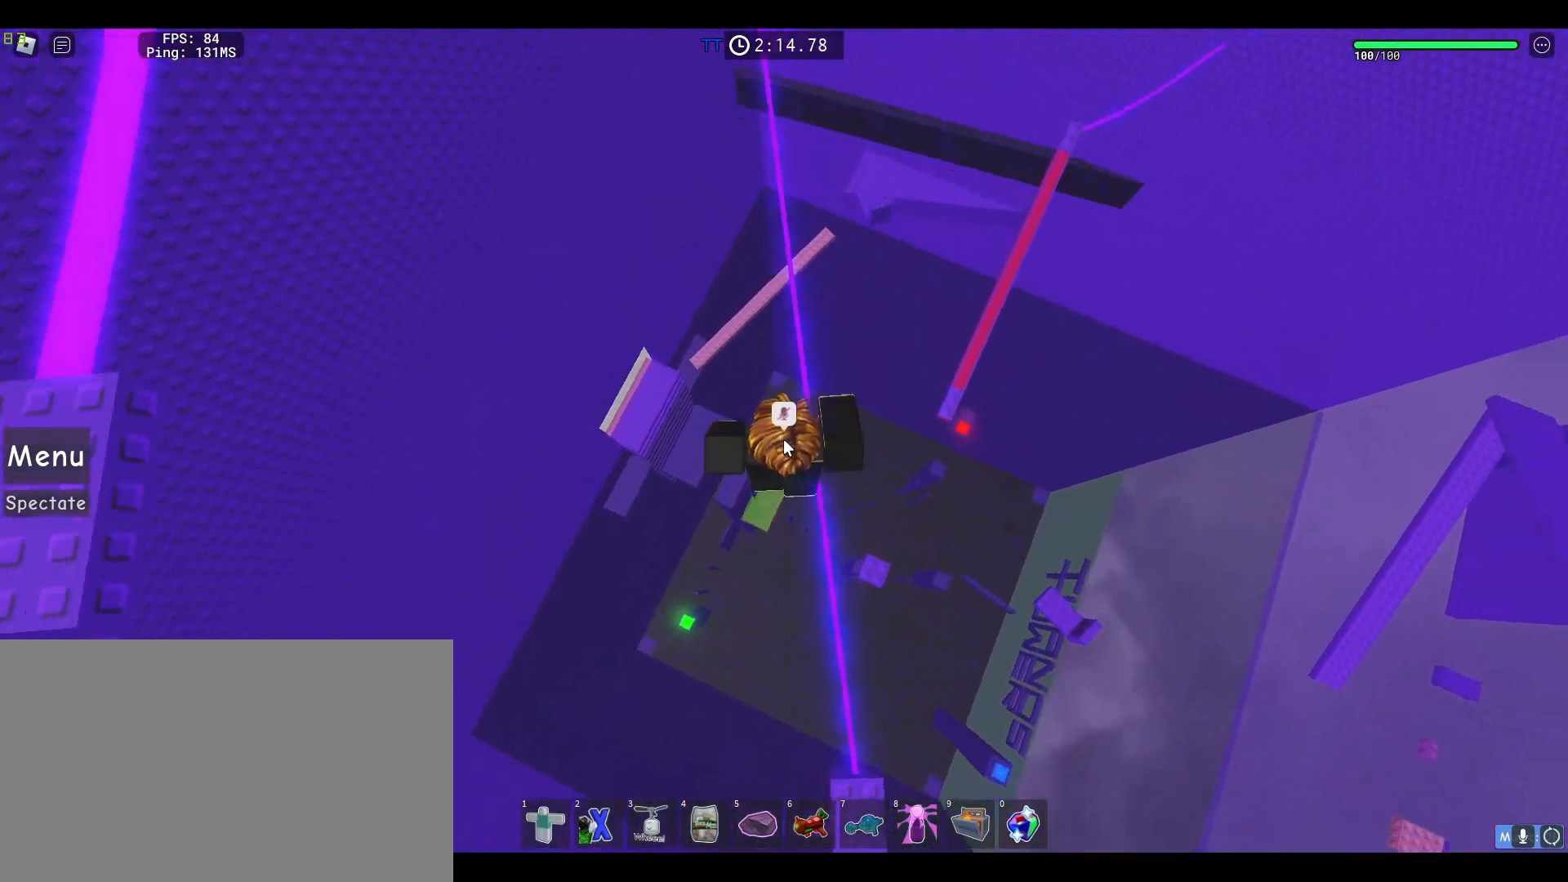
{"keys": ["space", "w"], "mouse": ["right"], "events": [[183, "space", "up"], [467, "space", "down"]]}
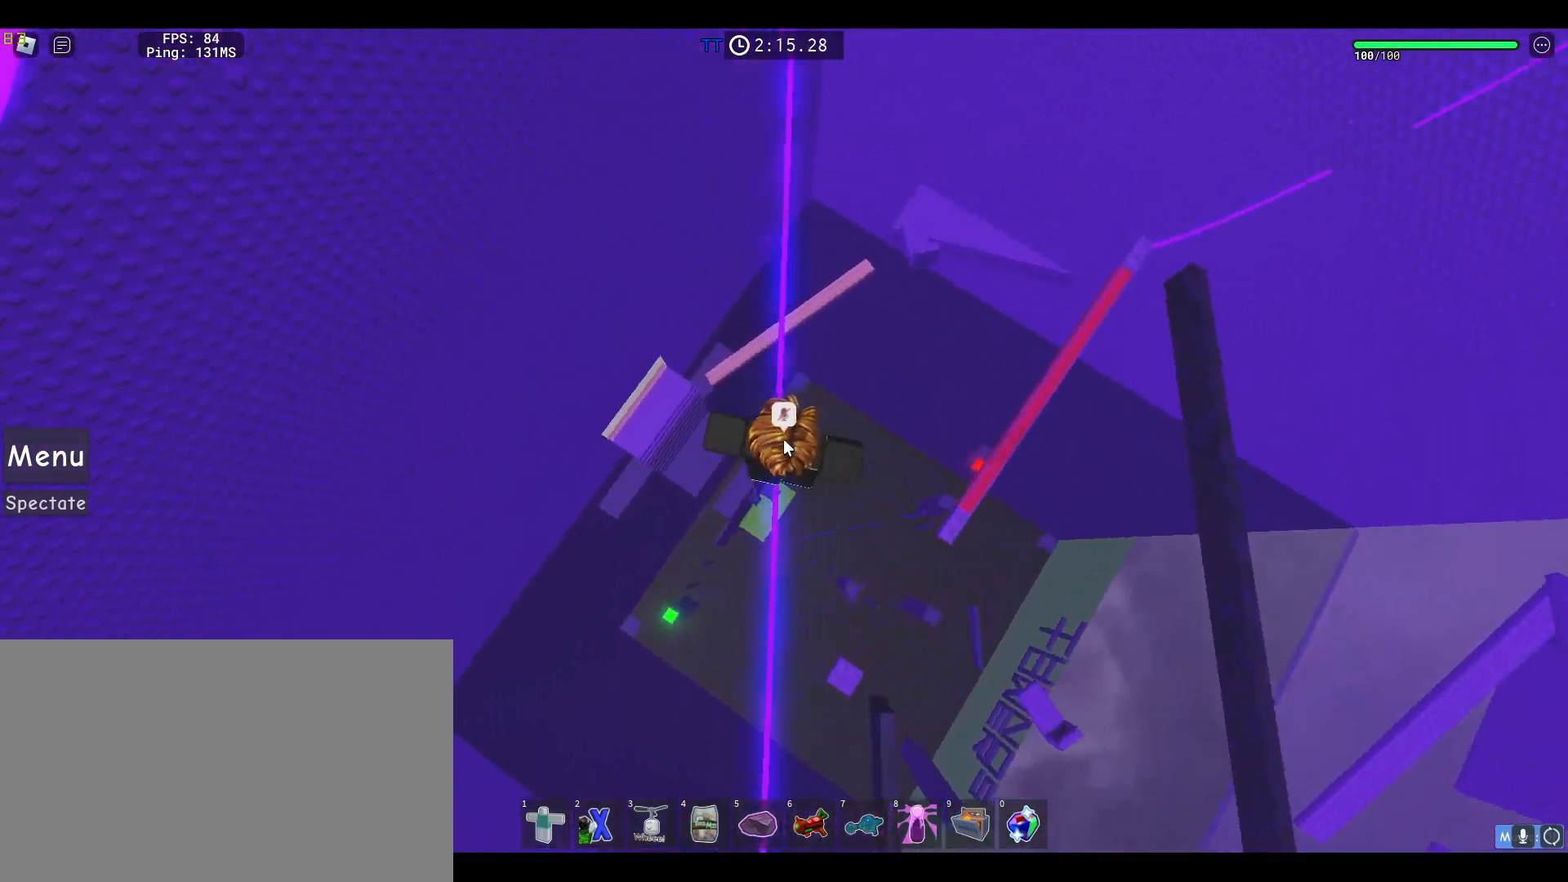
{"keys": ["space", "w"], "mouse": ["right"], "events": [[200, "space", "up"], [483, "space", "down"]]}
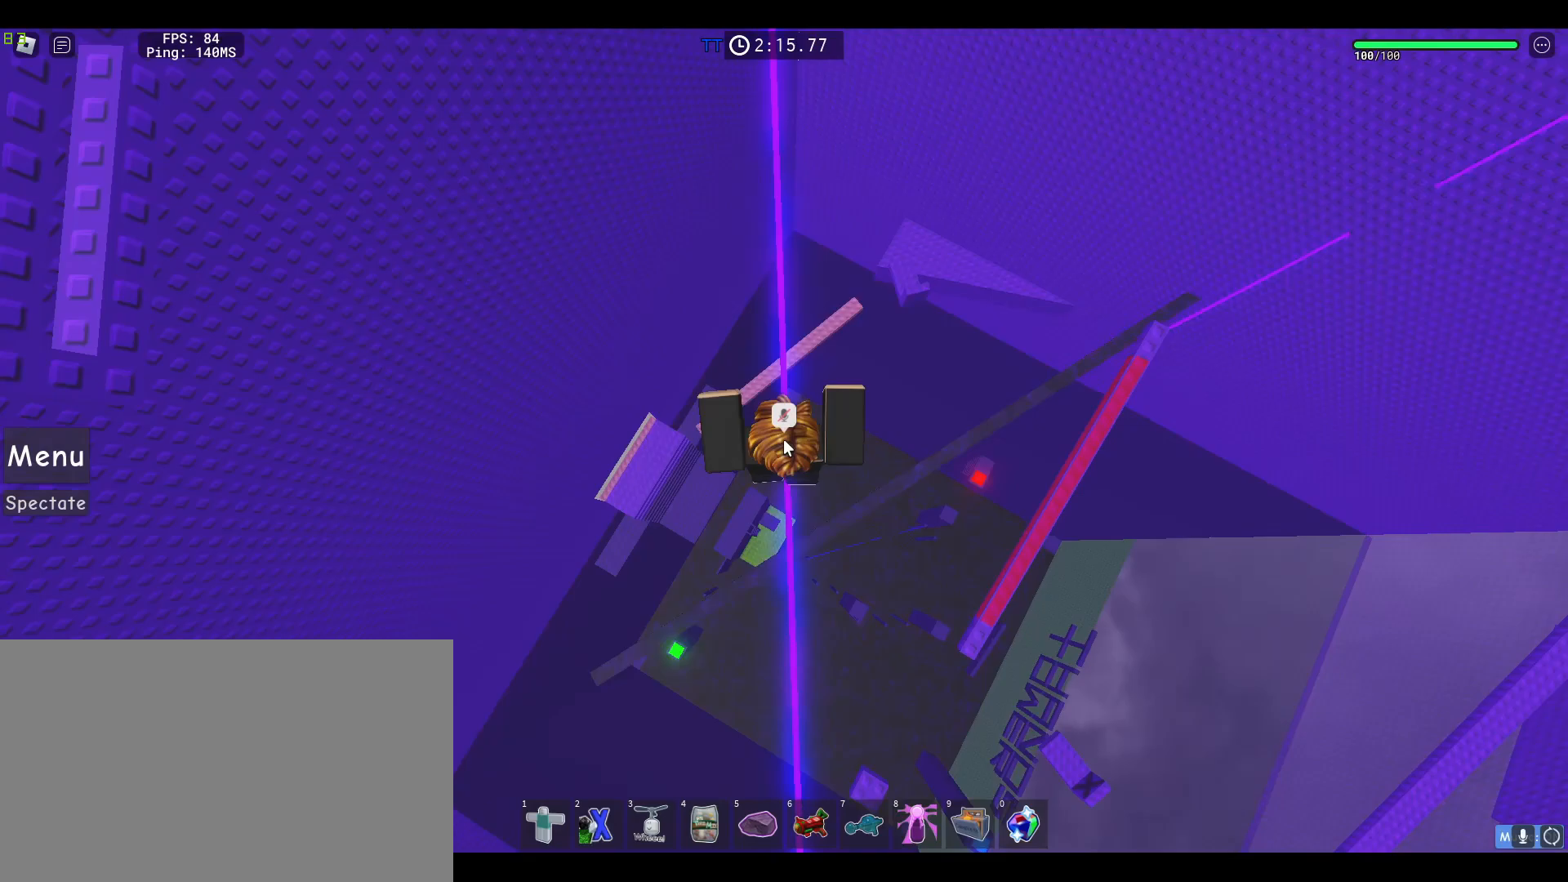
{"keys": ["space", "w"], "mouse": ["right"], "events": []}
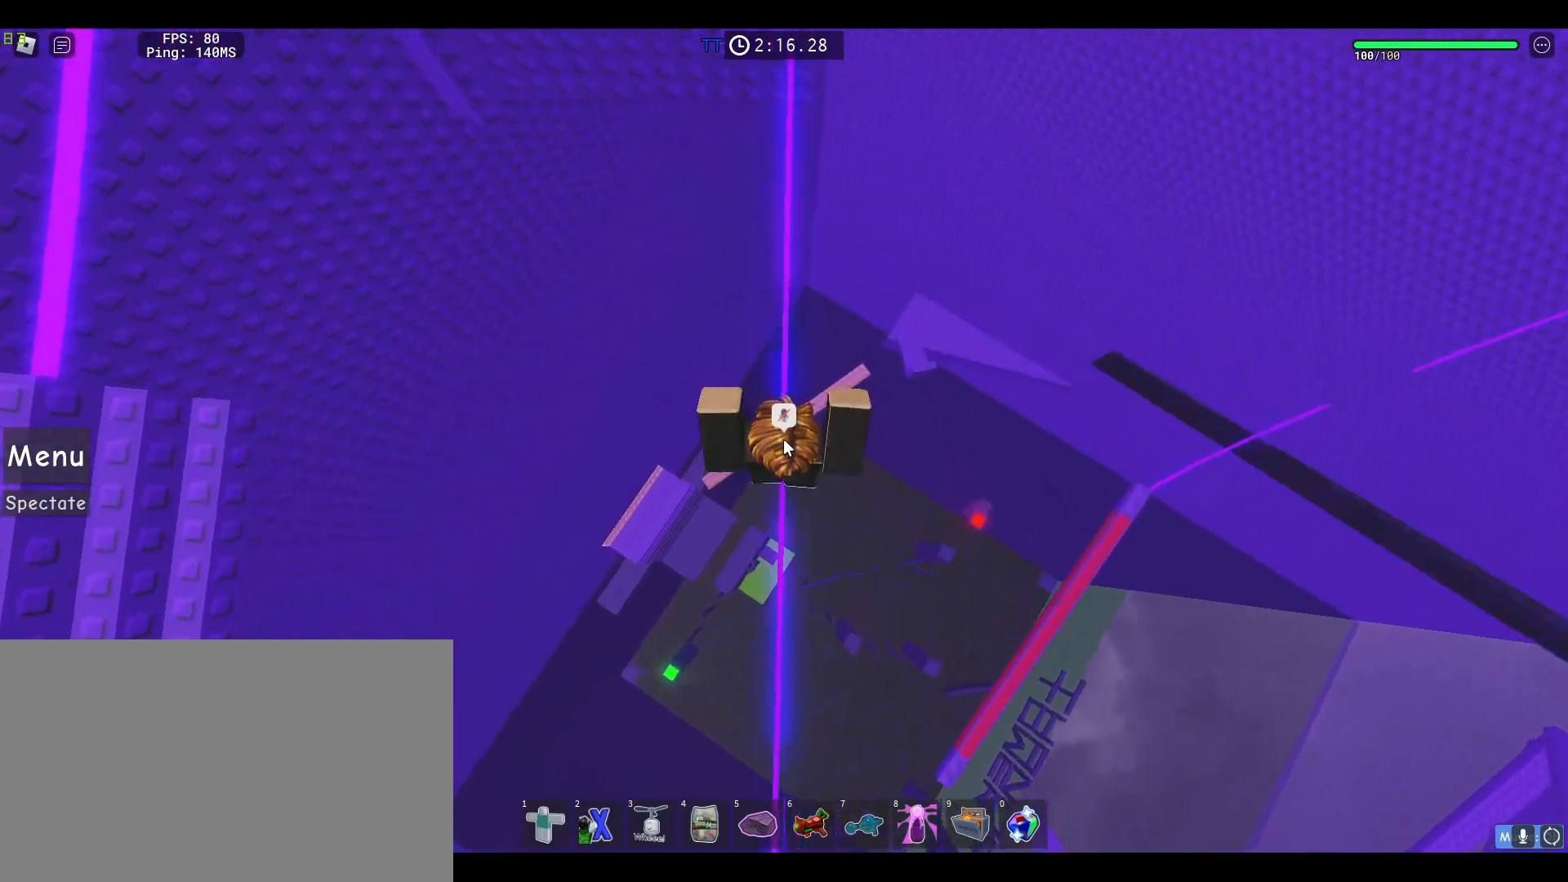
{"keys": ["space", "w"], "mouse": ["right"], "events": []}
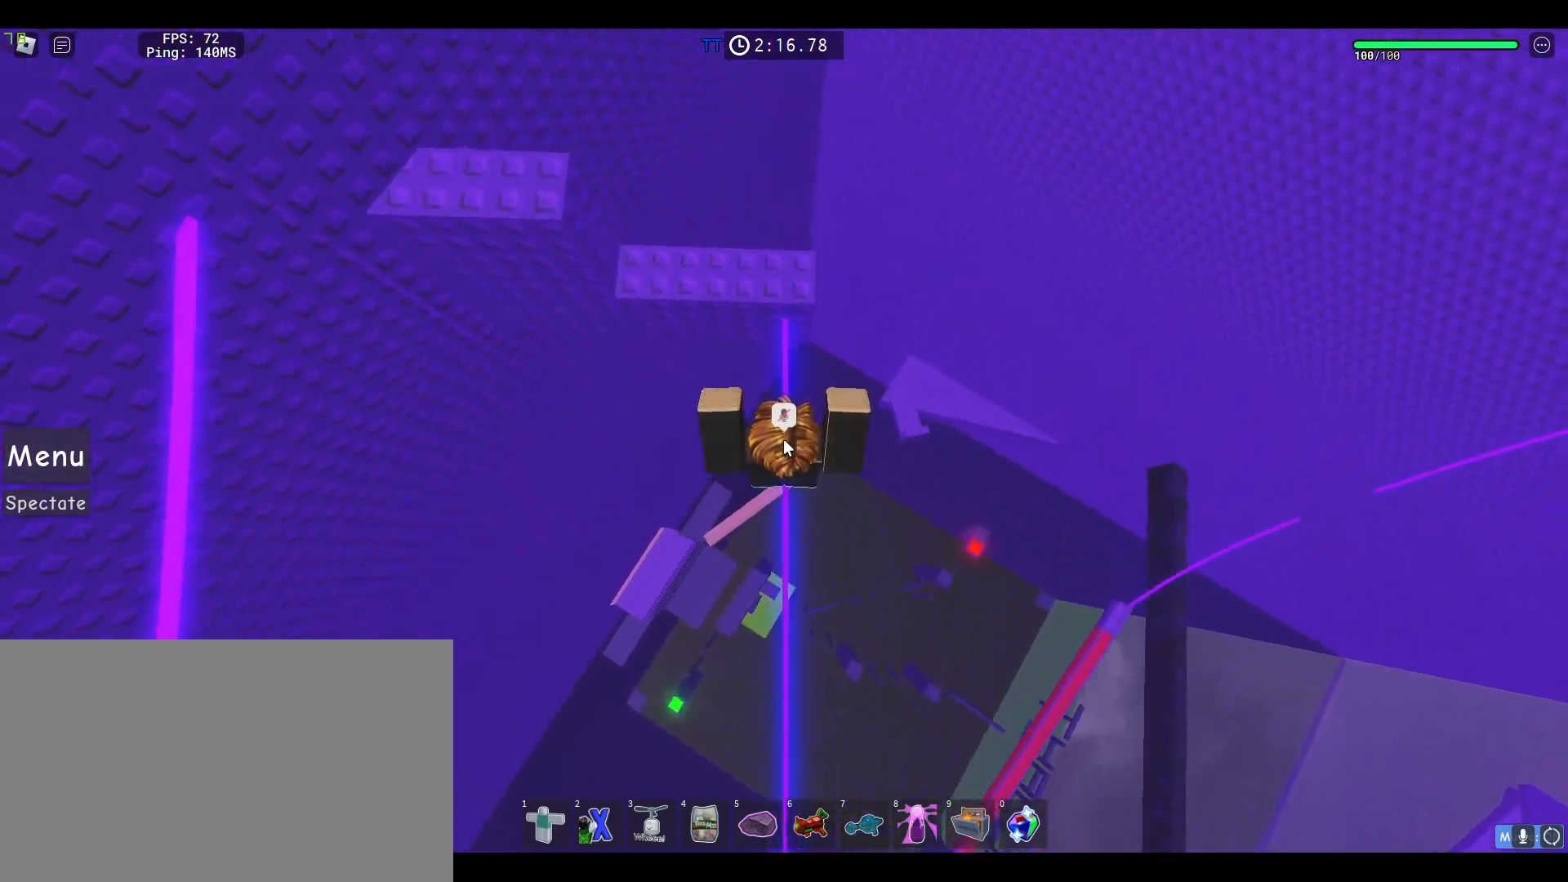
{"keys": [], "mouse": ["right"], "events": [[400, "space", "up"], [400, "w", "up"]]}
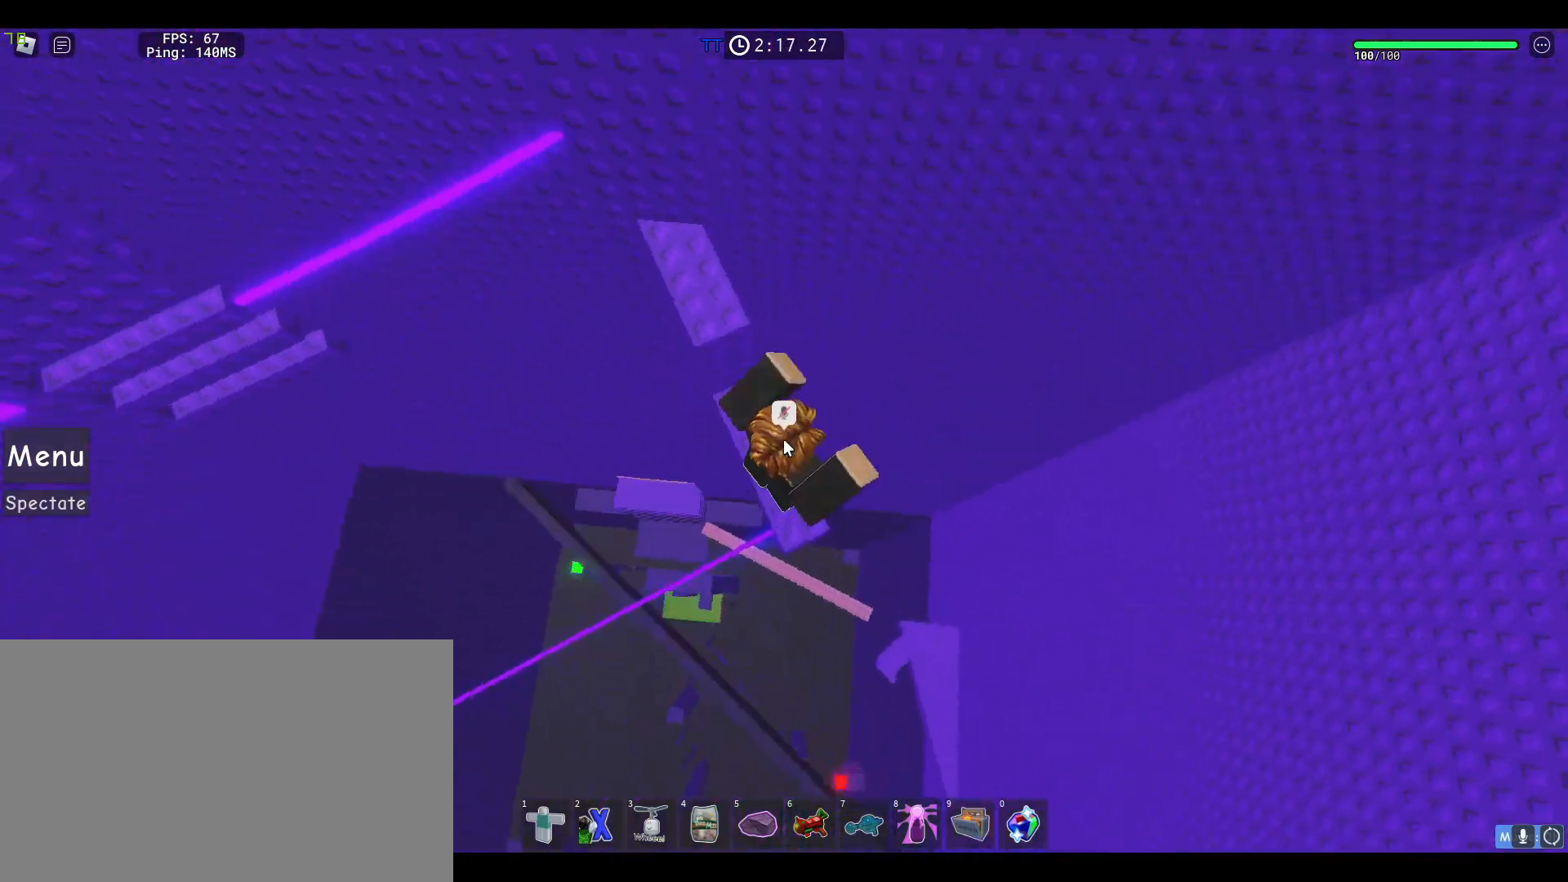
{"keys": [], "mouse": ["right"], "events": [[83, "w", "down"], [167, "space", "down"], [367, "space", "up"], [500, "w", "up"]]}
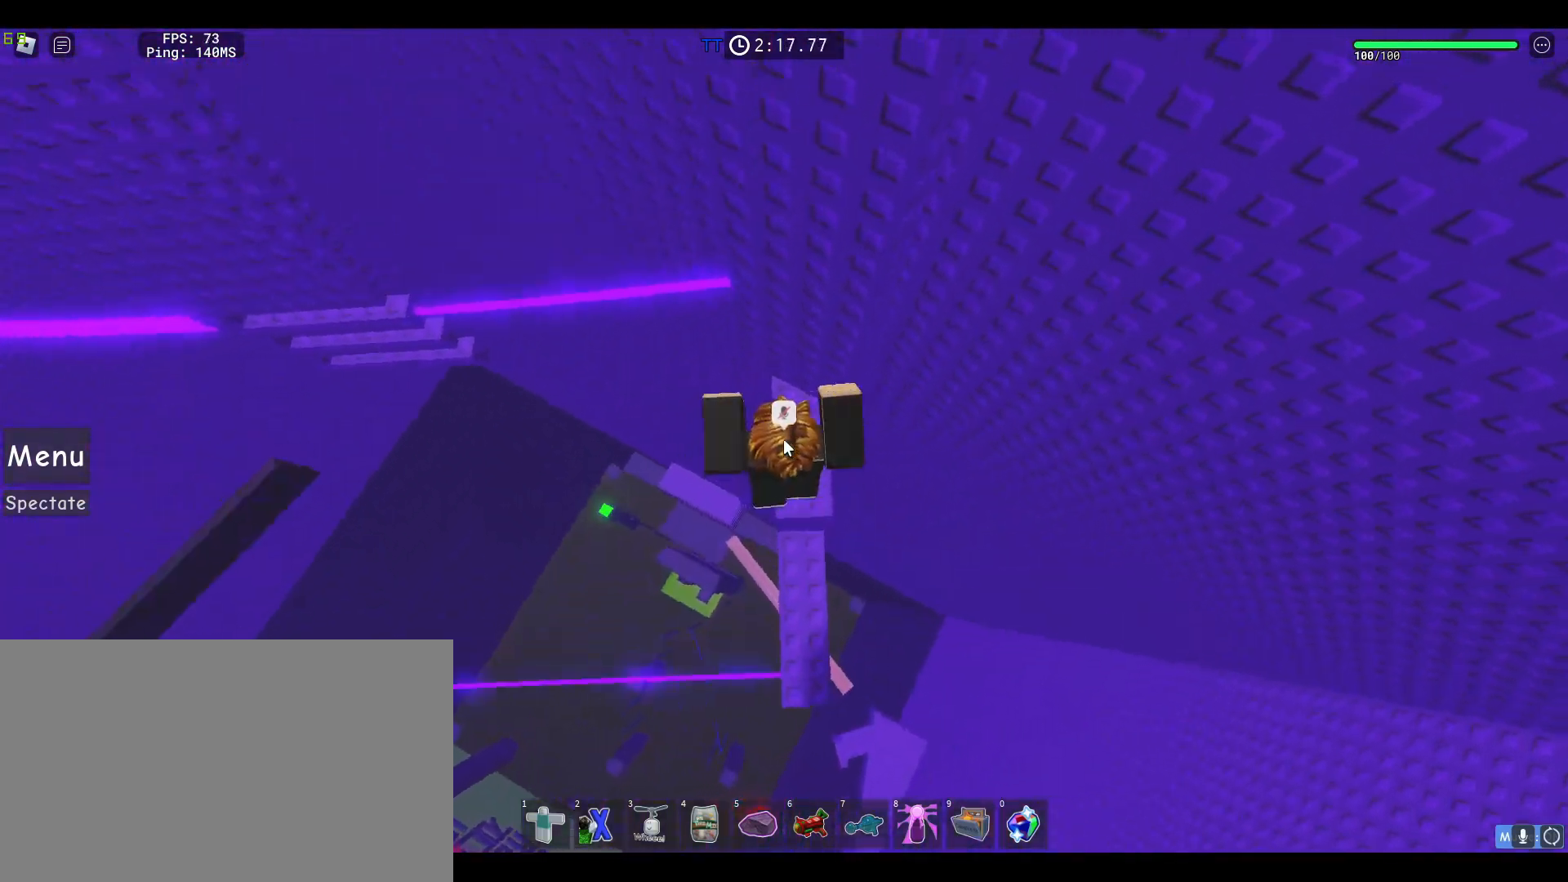
{"keys": ["w"], "mouse": ["right"], "events": [[100, "w", "down"], [283, "space", "down"], [467, "space", "up"]]}
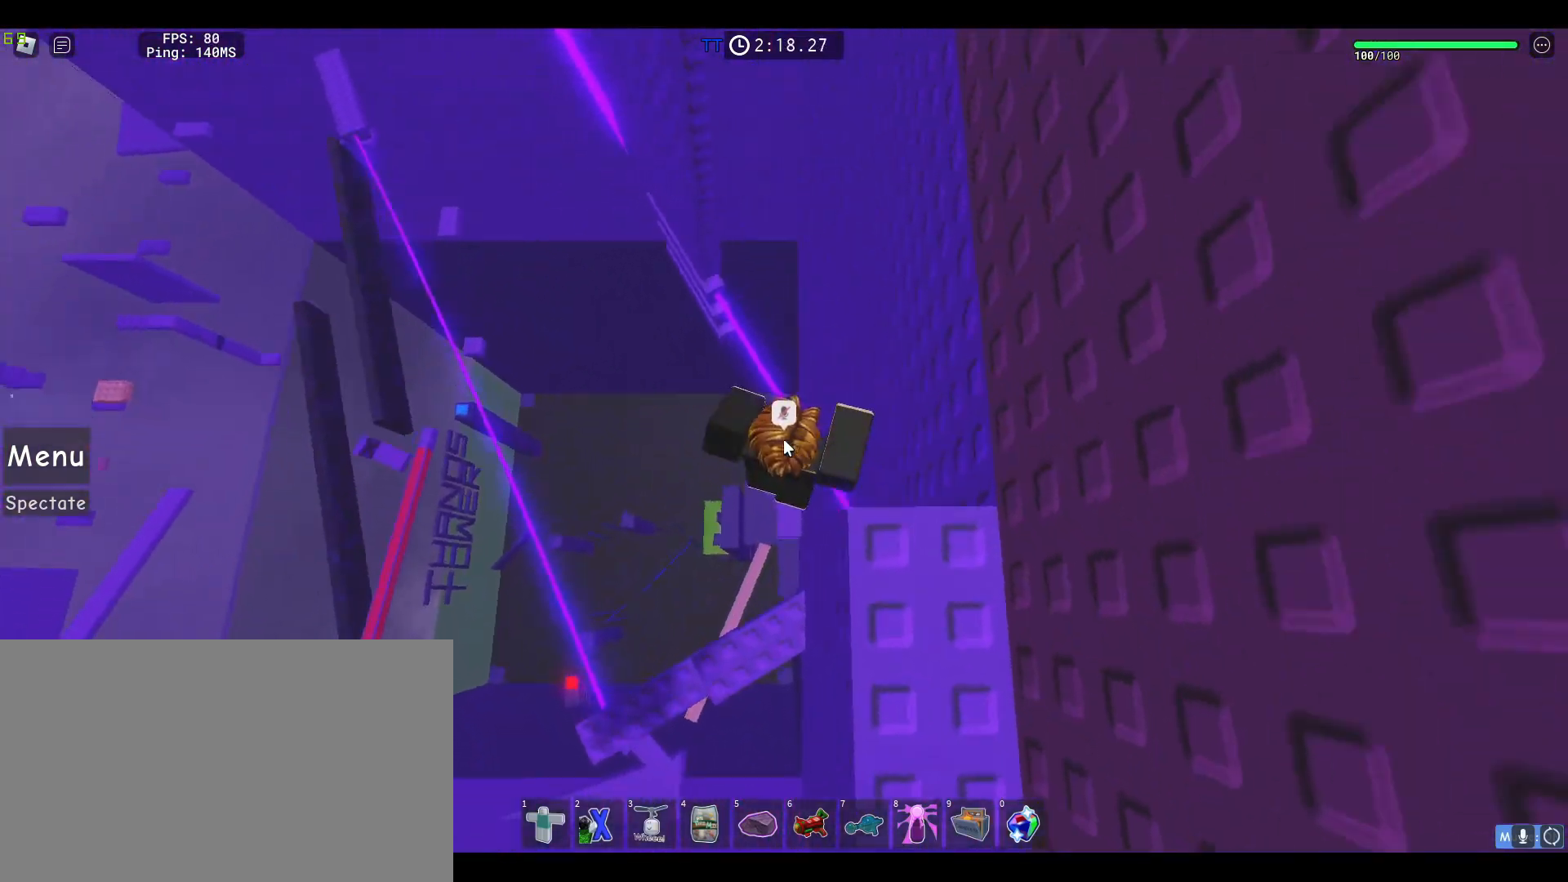
{"keys": [], "mouse": ["right"], "events": [[350, "space", "down"], [433, "space", "up"], [433, "w", "up"]]}
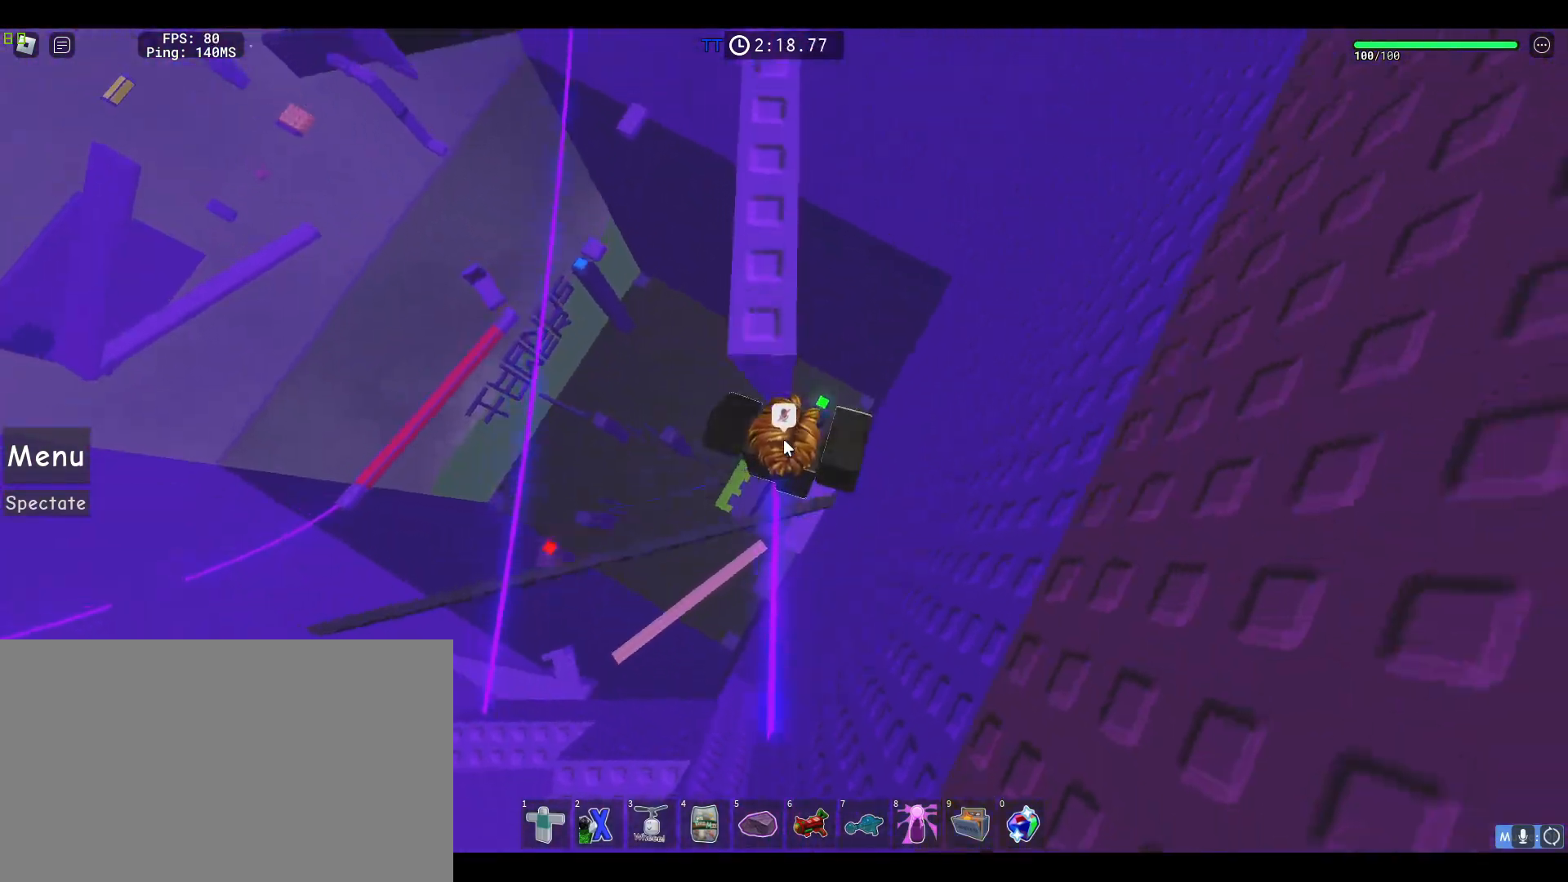
{"keys": [], "mouse": ["right"], "events": [[367, "w", "down"], [450, "w", "up"]]}
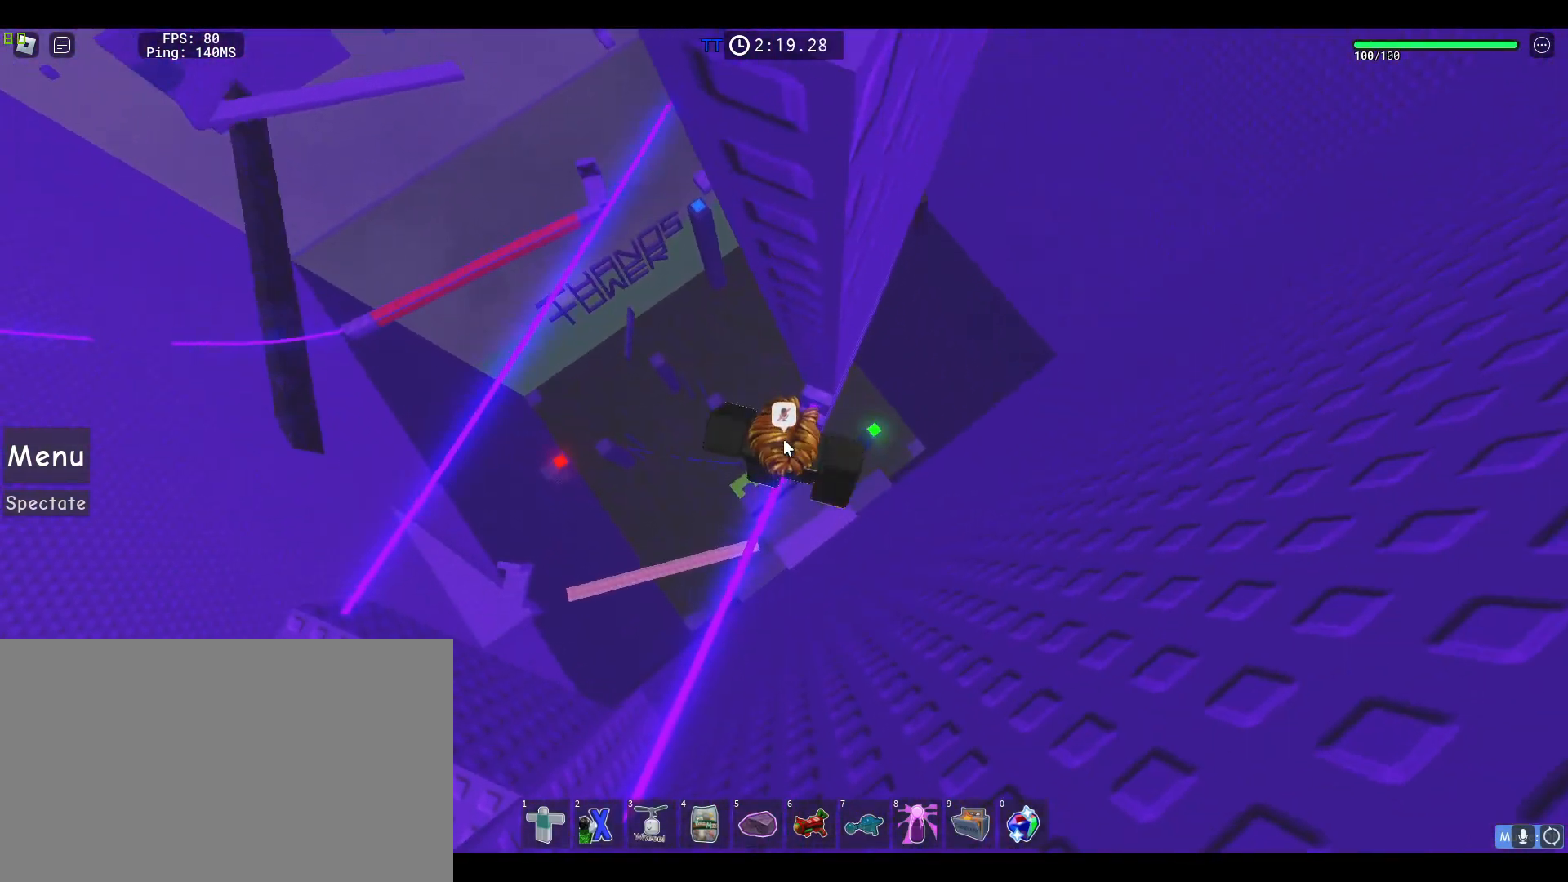
{"keys": ["d"], "mouse": ["right"], "events": [[183, "d", "down"], [233, "shift", "down"], [283, "space", "down"], [333, "shift", "up"], [467, "space", "up"]]}
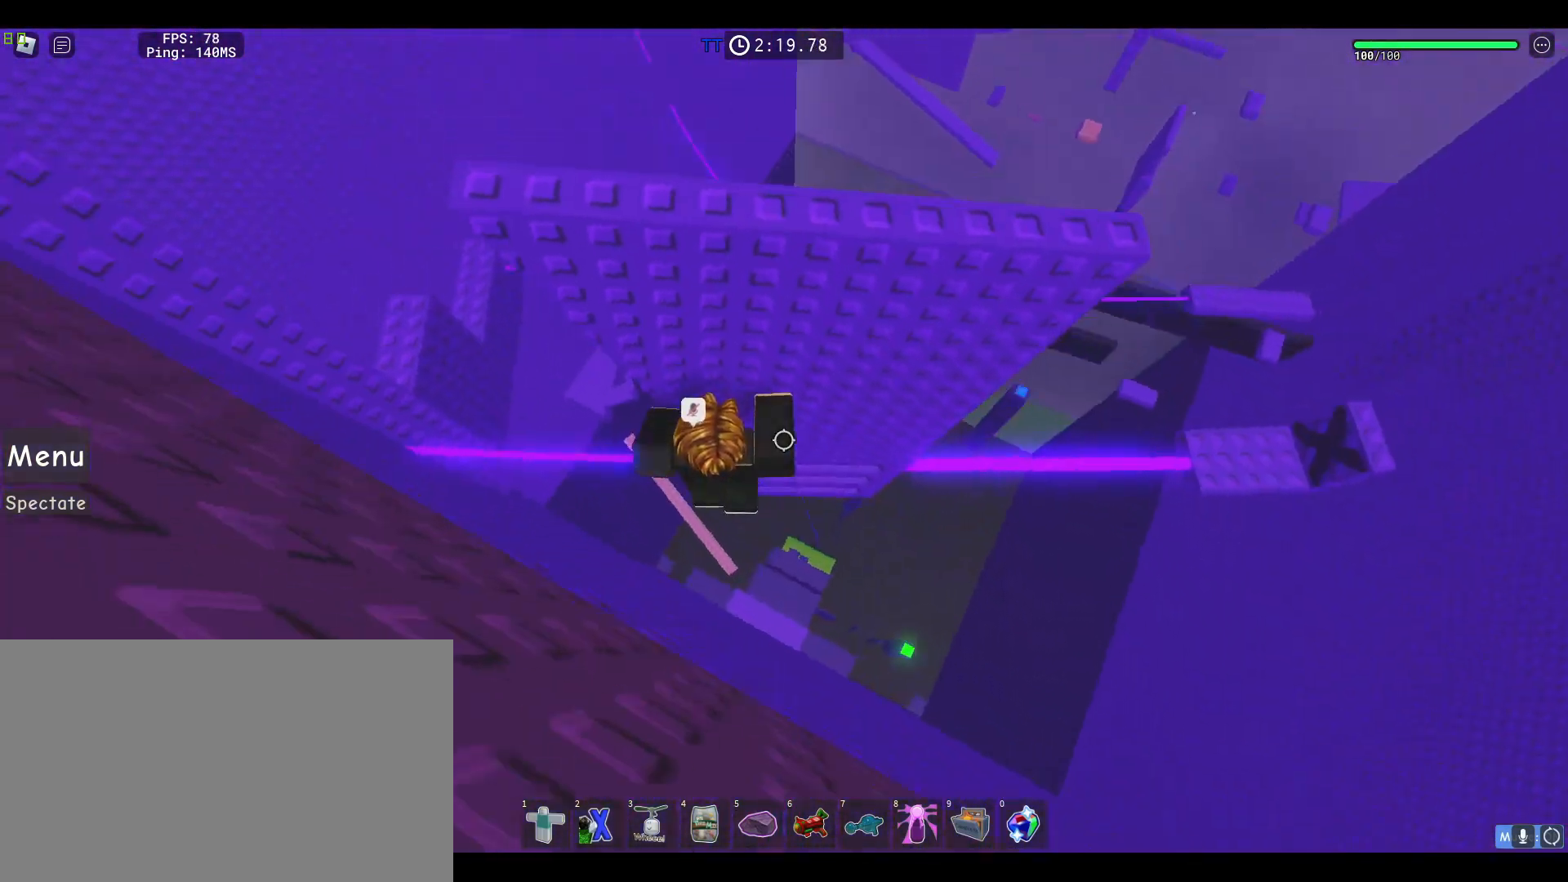
{"keys": ["shift", "w"], "mouse": ["right"], "events": [[117, "w", "down"], [250, "d", "up"], [250, "w", "up"], [300, "w", "down"], [483, "shift", "down"]]}
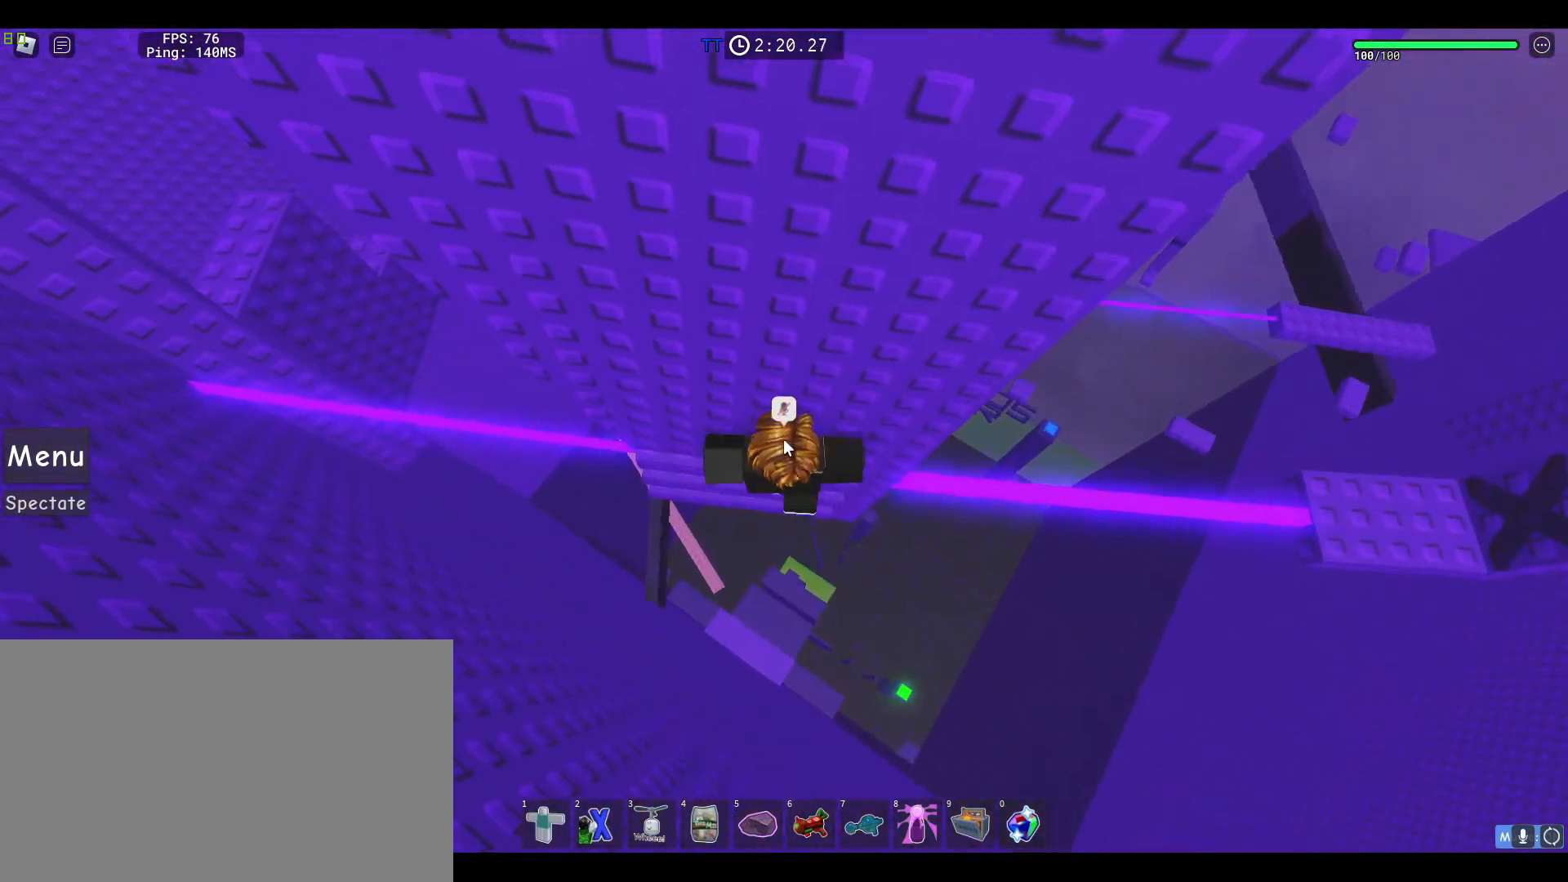
{"keys": ["d", "shift"], "mouse": ["right"], "events": [[33, "w", "up"], [83, "shift", "up"], [167, "w", "down"], [267, "w", "up"], [450, "d", "down"], [450, "shift", "down"]]}
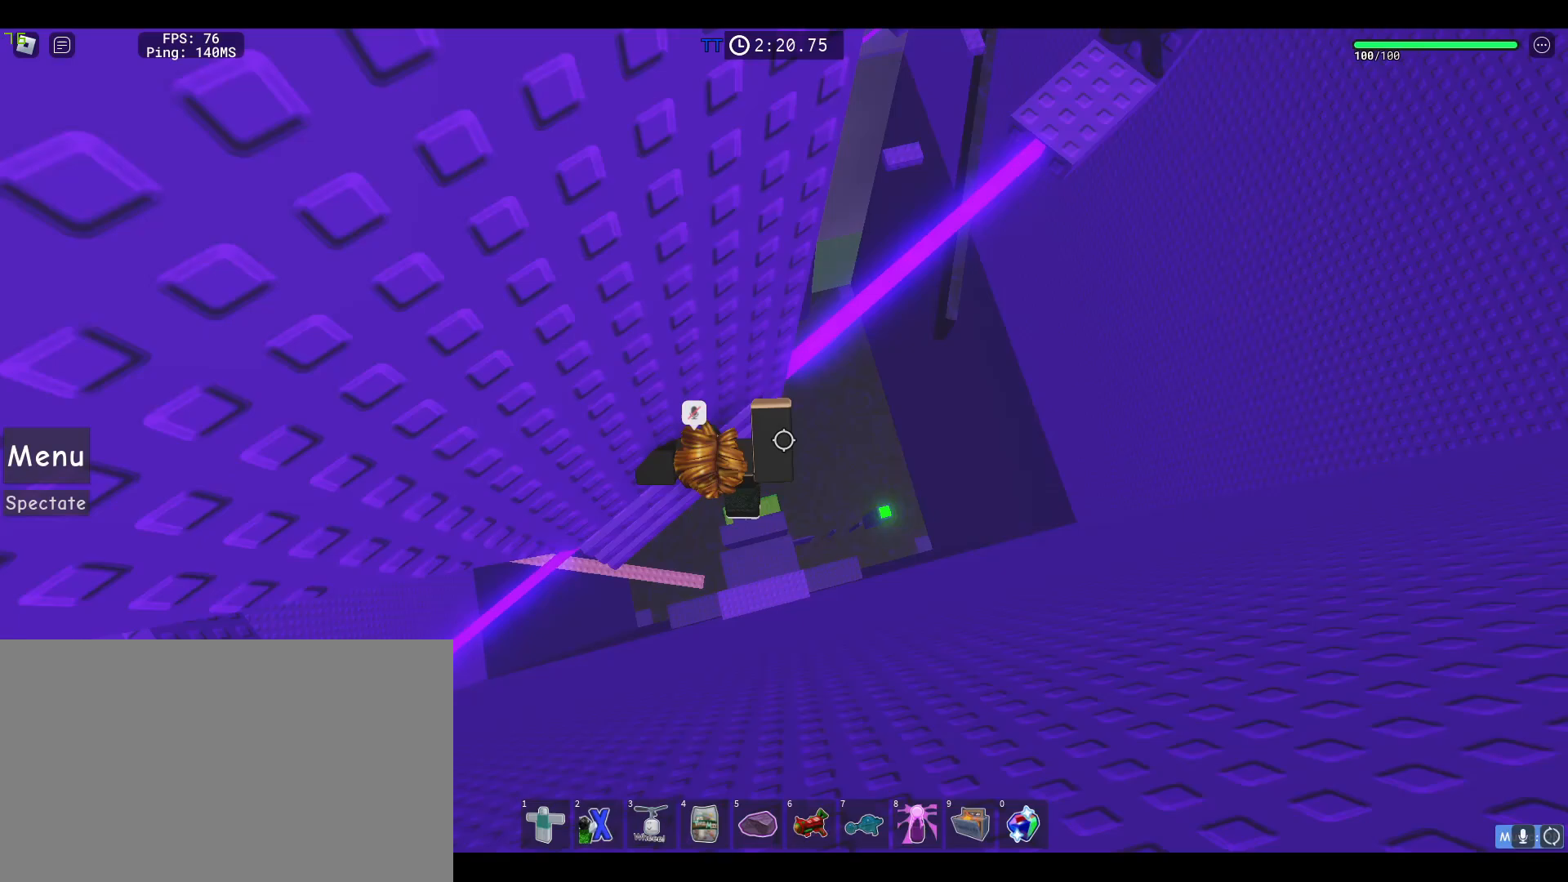
{"keys": ["d"], "mouse": ["right"], "events": [[50, "space", "down"], [100, "shift", "up"], [183, "space", "up"]]}
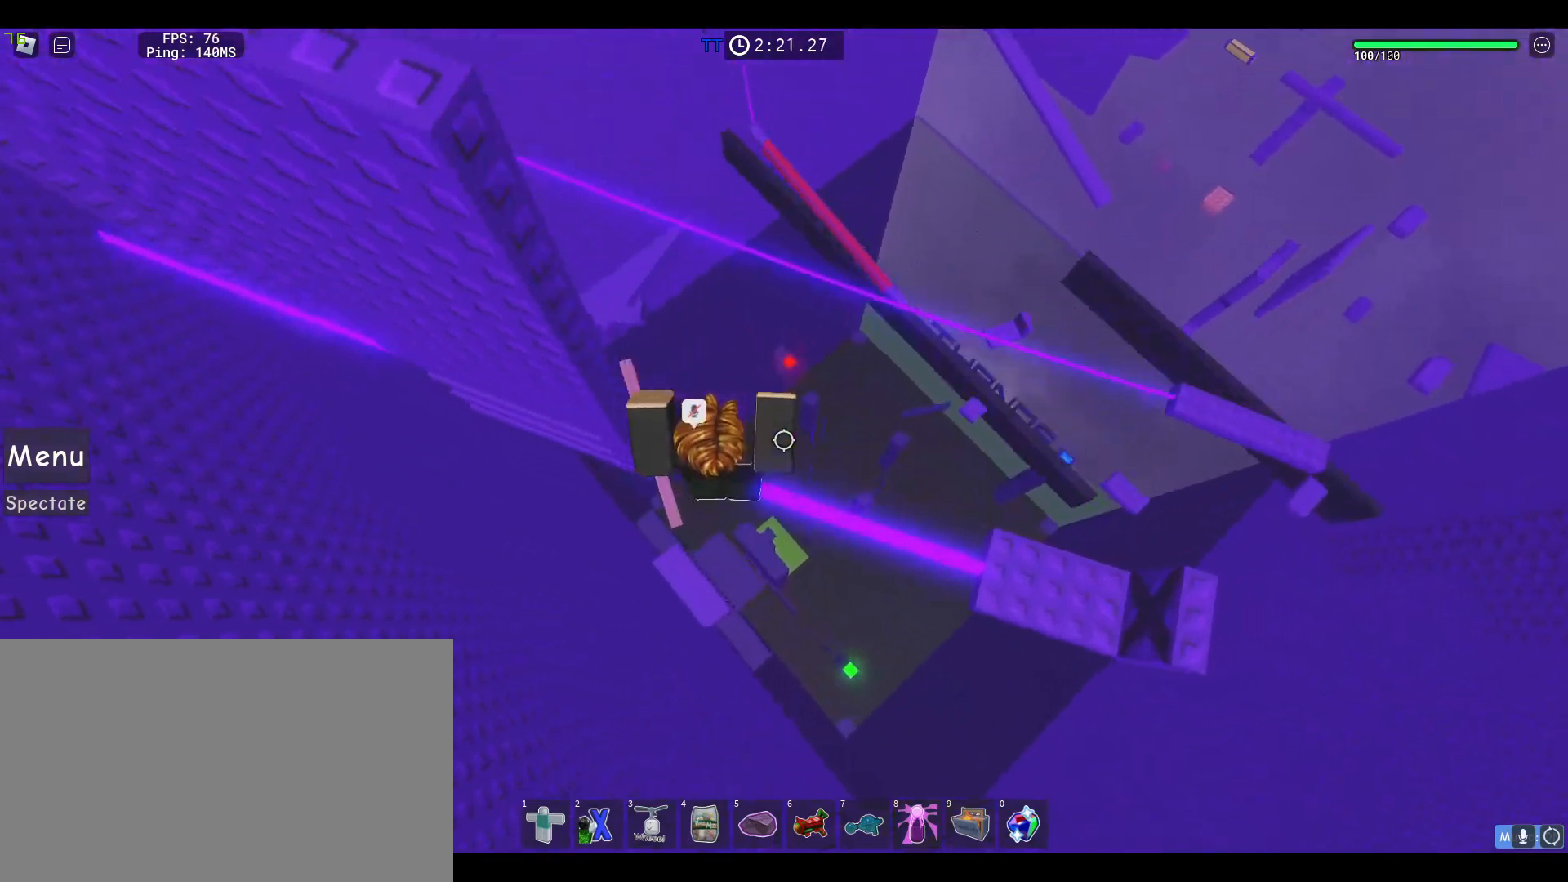
{"keys": ["w"], "mouse": ["right"], "events": [[150, "space", "down"], [300, "space", "up"], [383, "w", "down"], [483, "d", "up"]]}